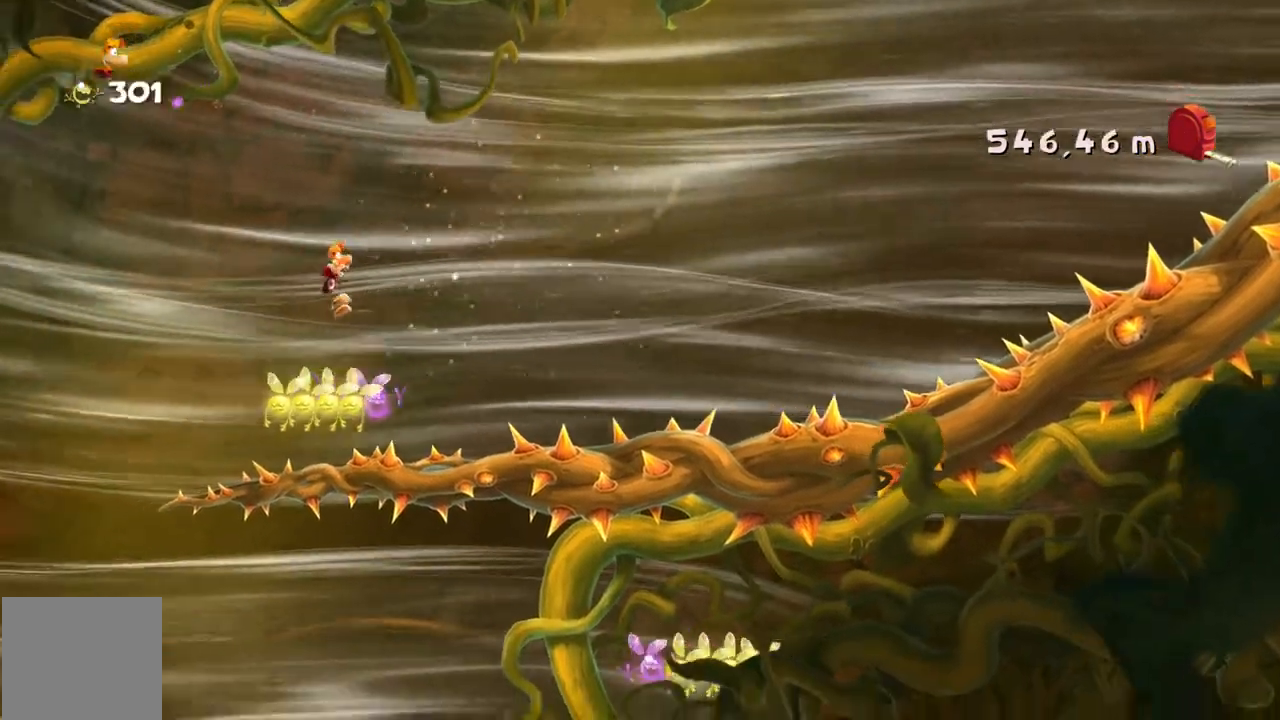
Gameplay with a controller (Xbox layout); each line is a JSON object with the inputs held at the frame after it. "events" lists button and stick changes between this image and that frame as [ms after this image, input, new state], when the widget could be followed in between. Not read: L3 R3 SELECT right_stick.
{"buttons": [], "left_stick": "center", "events": [[67, "A", "down"], [134, "DPAD_DOWN", "down"], [167, "A", "up"], [234, "DPAD_DOWN", "up"]]}
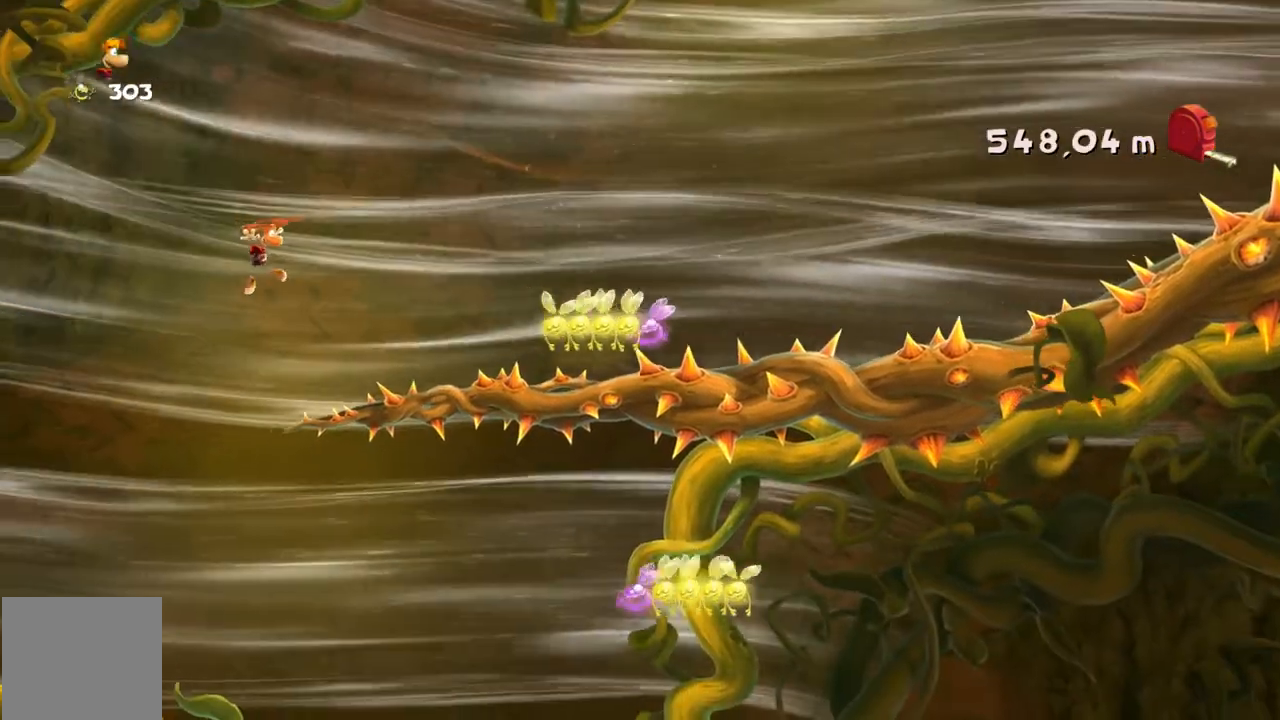
{"buttons": [], "left_stick": "center", "events": [[267, "A", "down"], [400, "A", "up"]]}
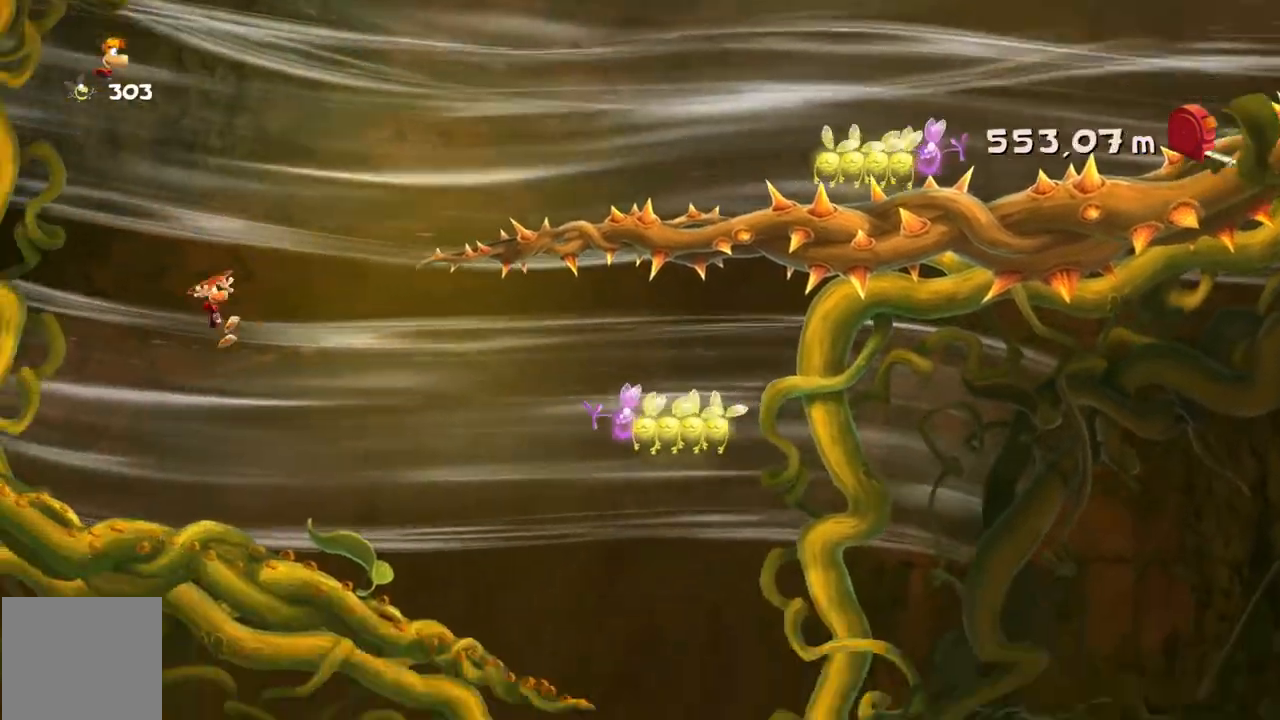
{"buttons": [], "left_stick": "center", "events": []}
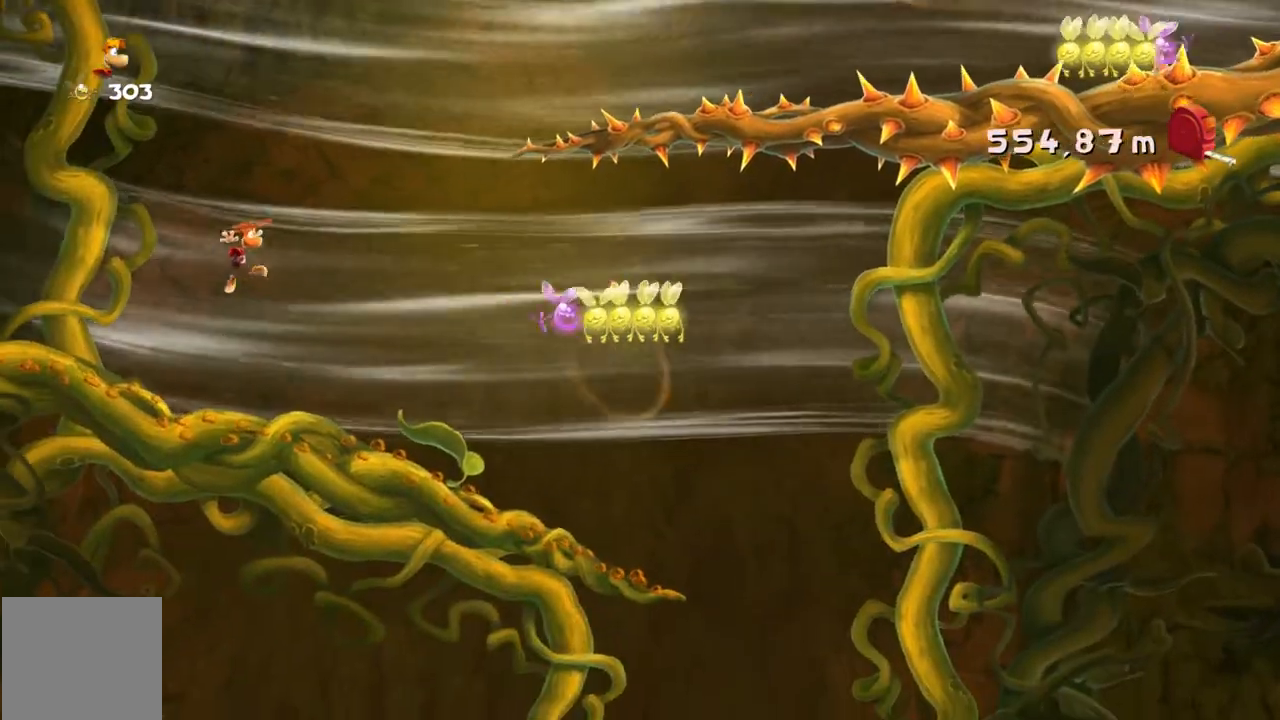
{"buttons": [], "left_stick": "center", "events": []}
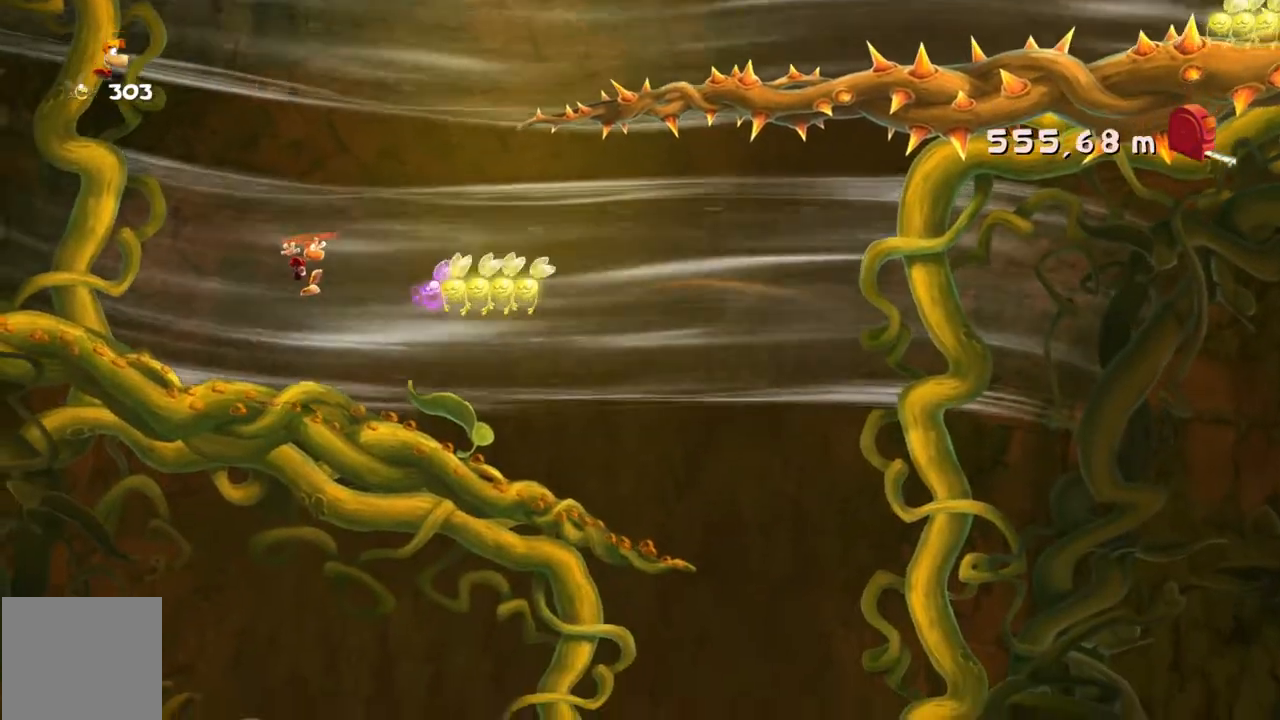
{"buttons": ["A"], "left_stick": "center", "events": [[334, "A", "down"]]}
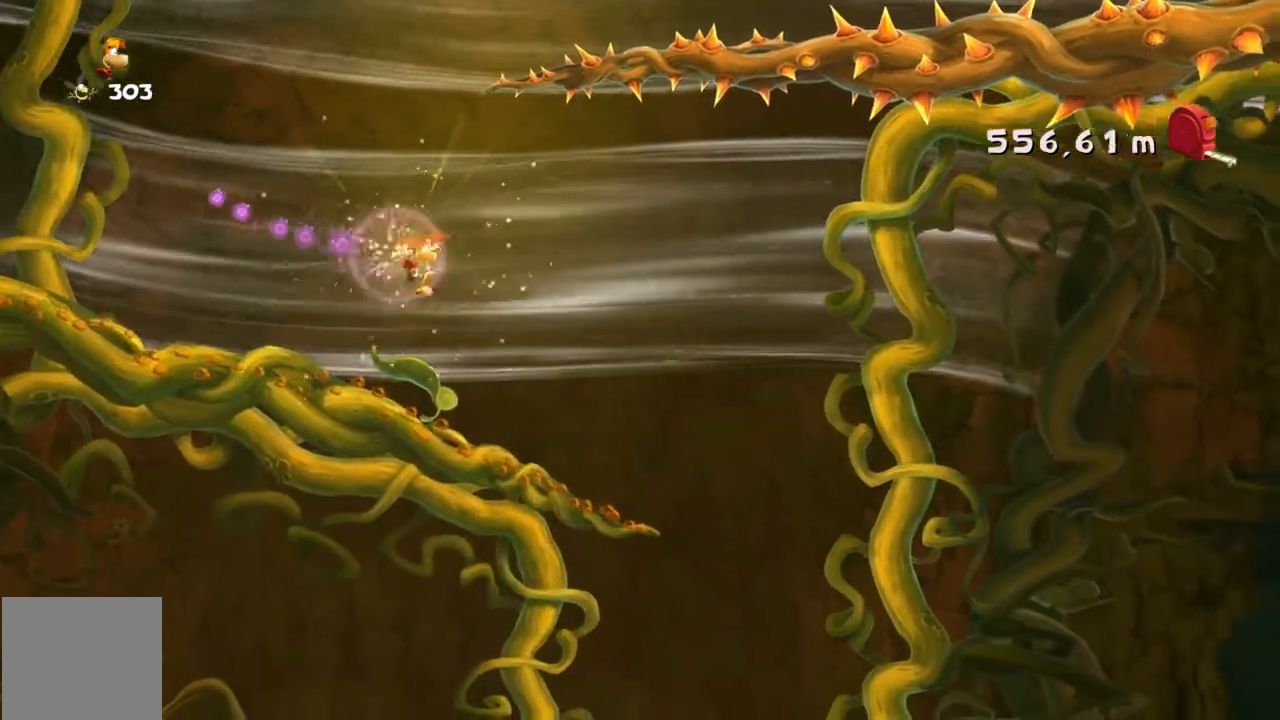
{"buttons": ["A"], "left_stick": "left", "events": [[301, "A", "up"], [501, "A", "down"], [501, "left_stick", "left"]]}
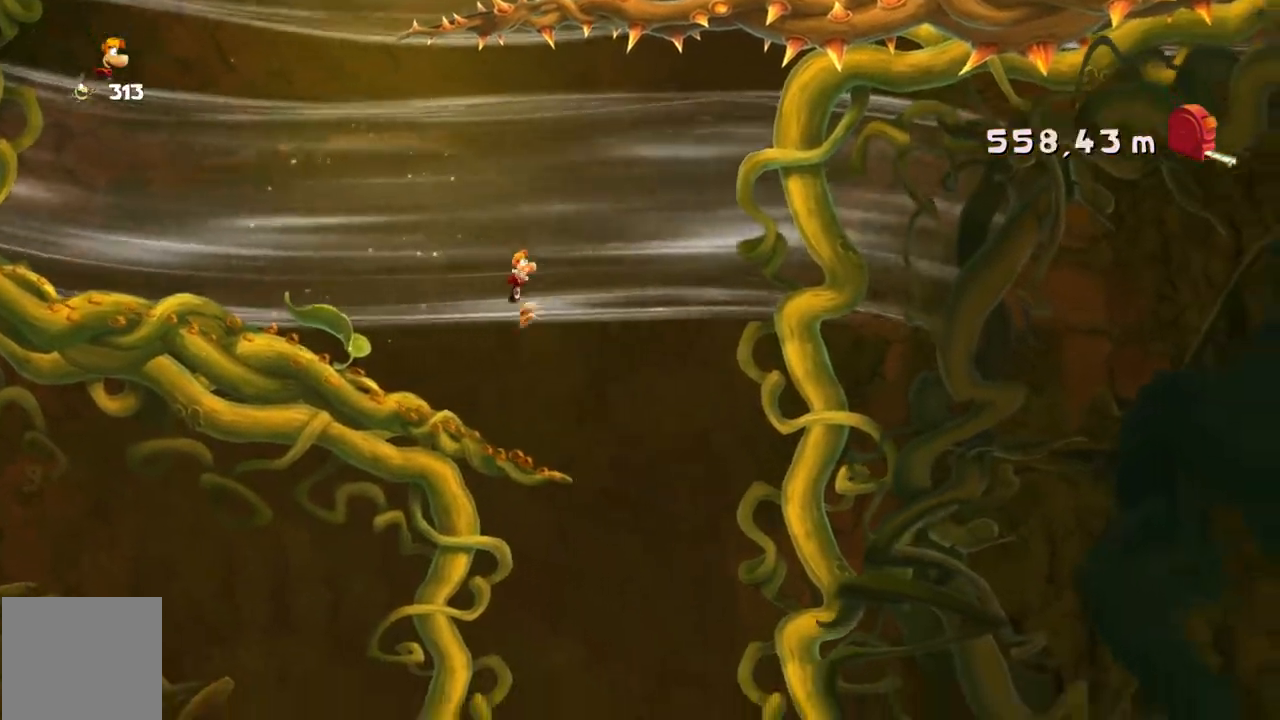
{"buttons": [], "left_stick": "center", "events": [[100, "A", "up"], [200, "left_stick", "center"]]}